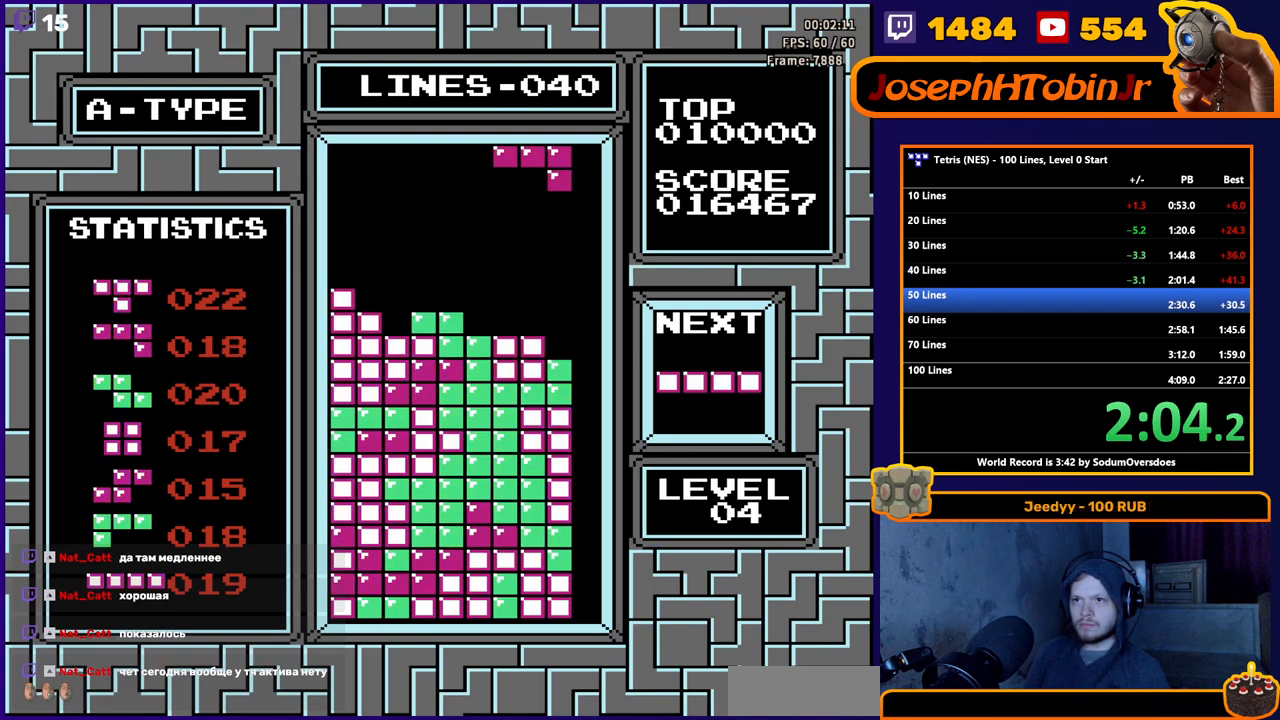
Gameplay with a controller (Nintendo layout); each line is a JSON object with the inputs held at the frame after it. "events" lists button and stick changes between this image and that frame as [ms after this image, input, new state], when the widget could be followed in between. Not read: L3 R3.
{"buttons": [], "events": [[67, "DPAD_DOWN", "down"], [67, "DPAD_RIGHT", "up"], [467, "DPAD_DOWN", "up"]]}
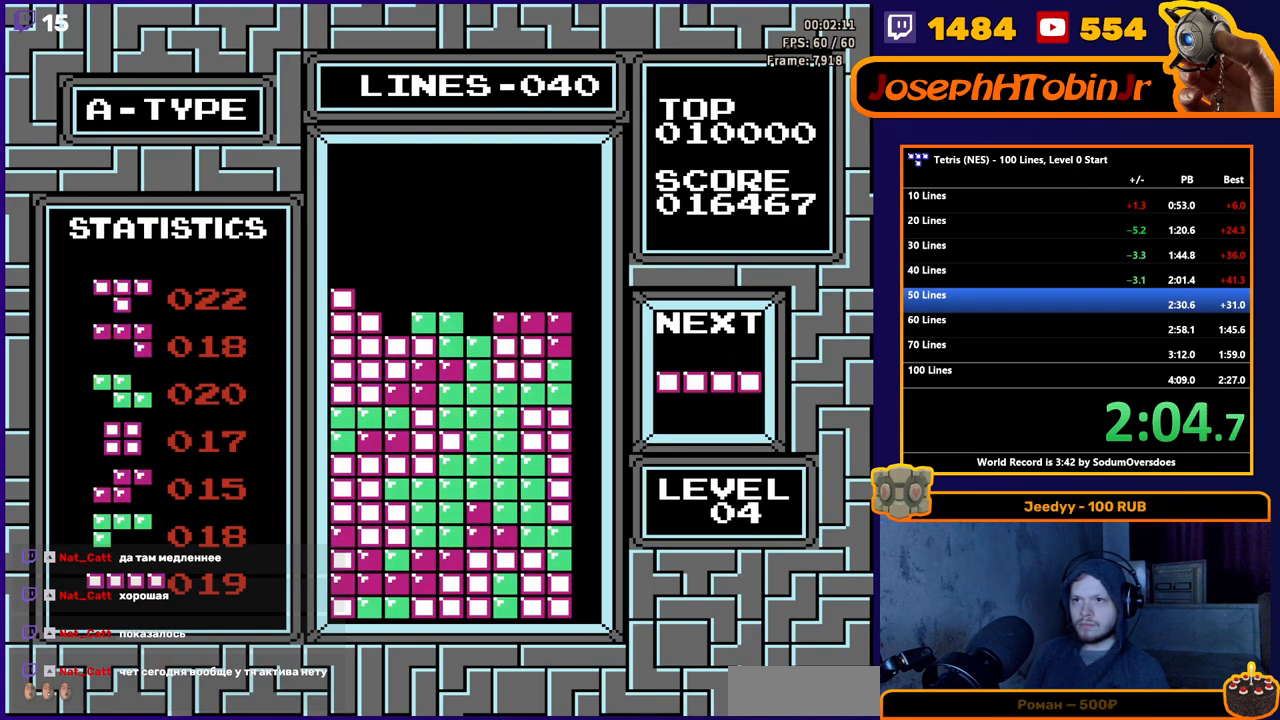
{"buttons": ["DPAD_DOWN"], "events": [[150, "DPAD_DOWN", "down"], [167, "B", "down"], [300, "B", "up"]]}
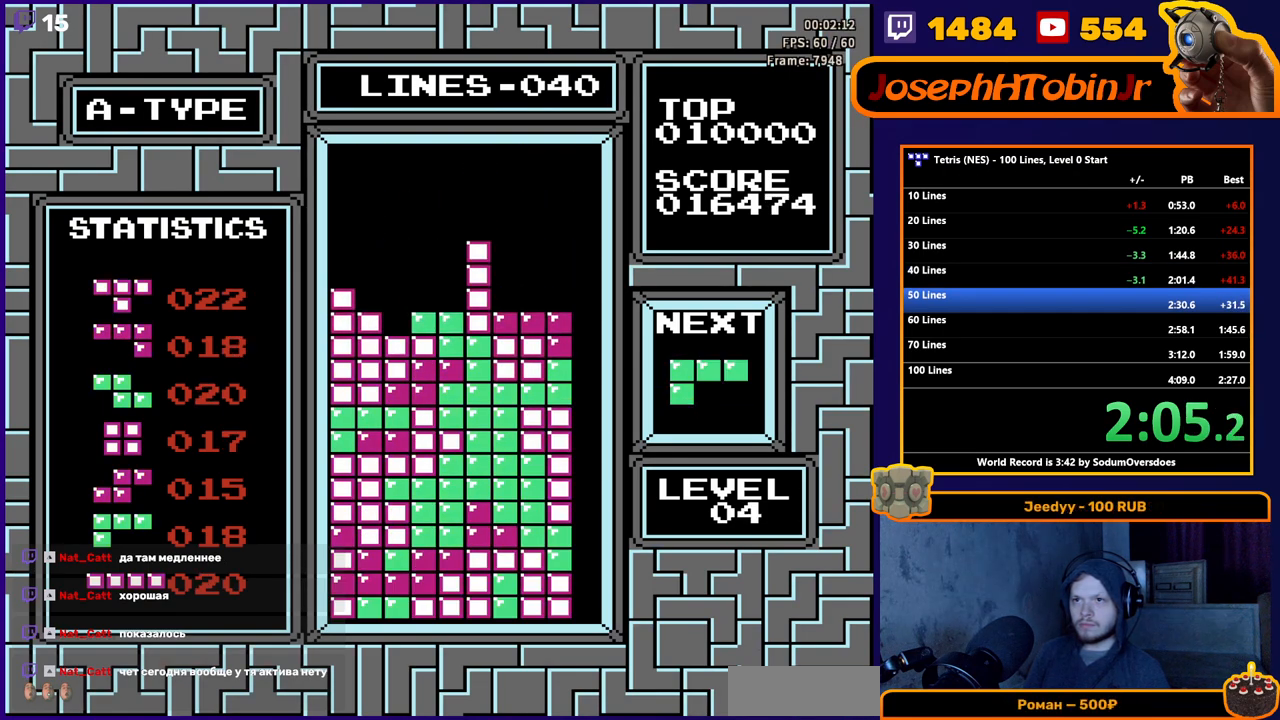
{"buttons": ["DPAD_DOWN"], "events": [[50, "DPAD_DOWN", "up"], [217, "DPAD_LEFT", "down"], [300, "DPAD_LEFT", "up"], [350, "DPAD_LEFT", "down"], [450, "DPAD_LEFT", "up"], [467, "DPAD_DOWN", "down"]]}
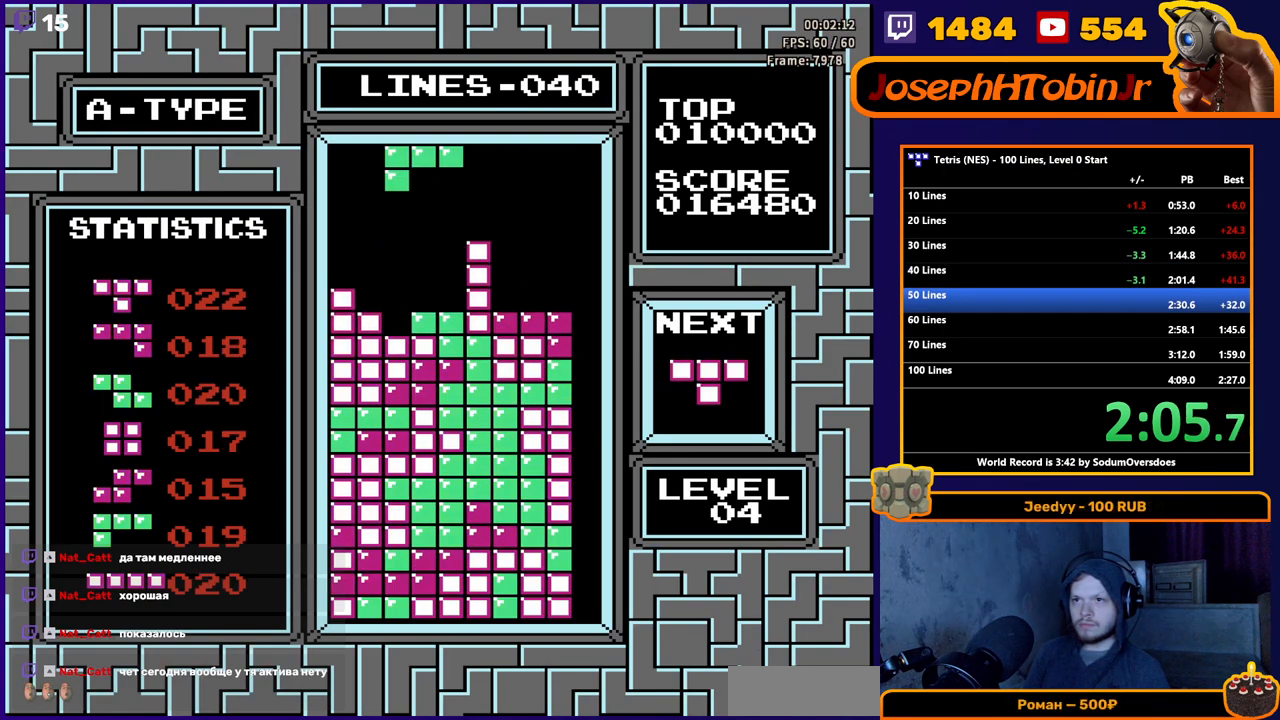
{"buttons": ["DPAD_LEFT"], "events": [[300, "DPAD_DOWN", "up"], [383, "DPAD_LEFT", "down"]]}
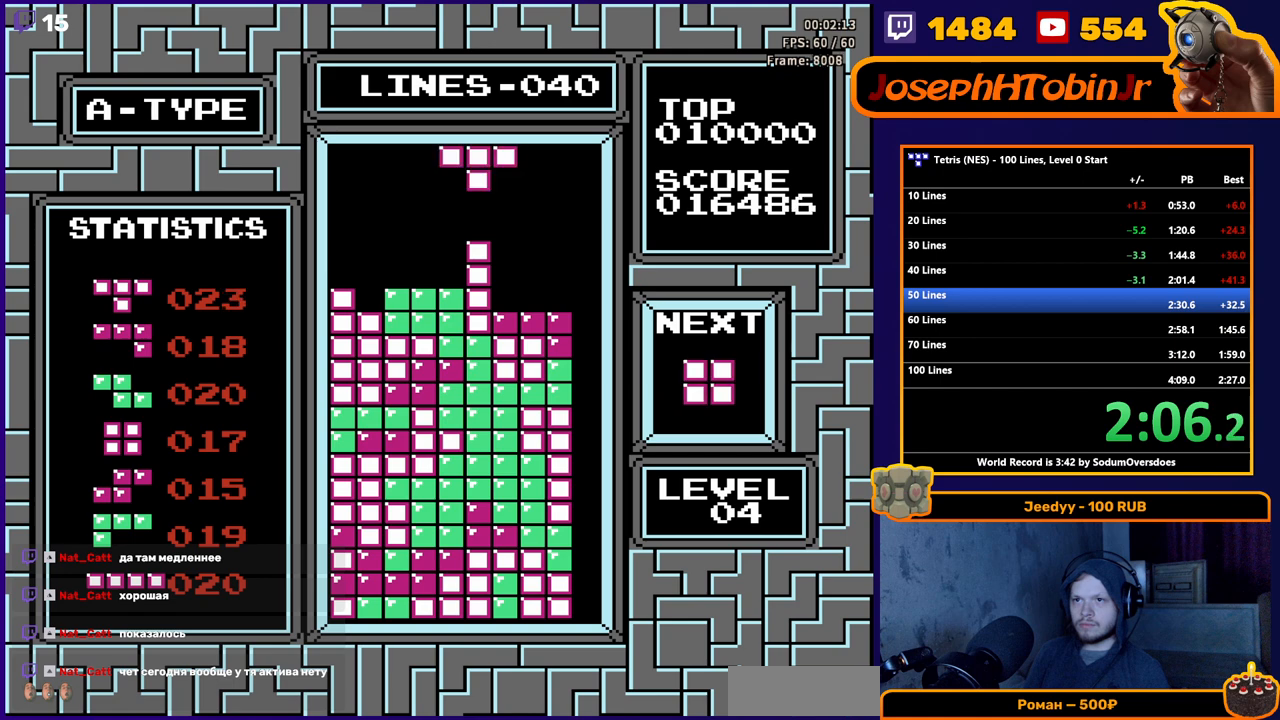
{"buttons": ["DPAD_LEFT"], "events": []}
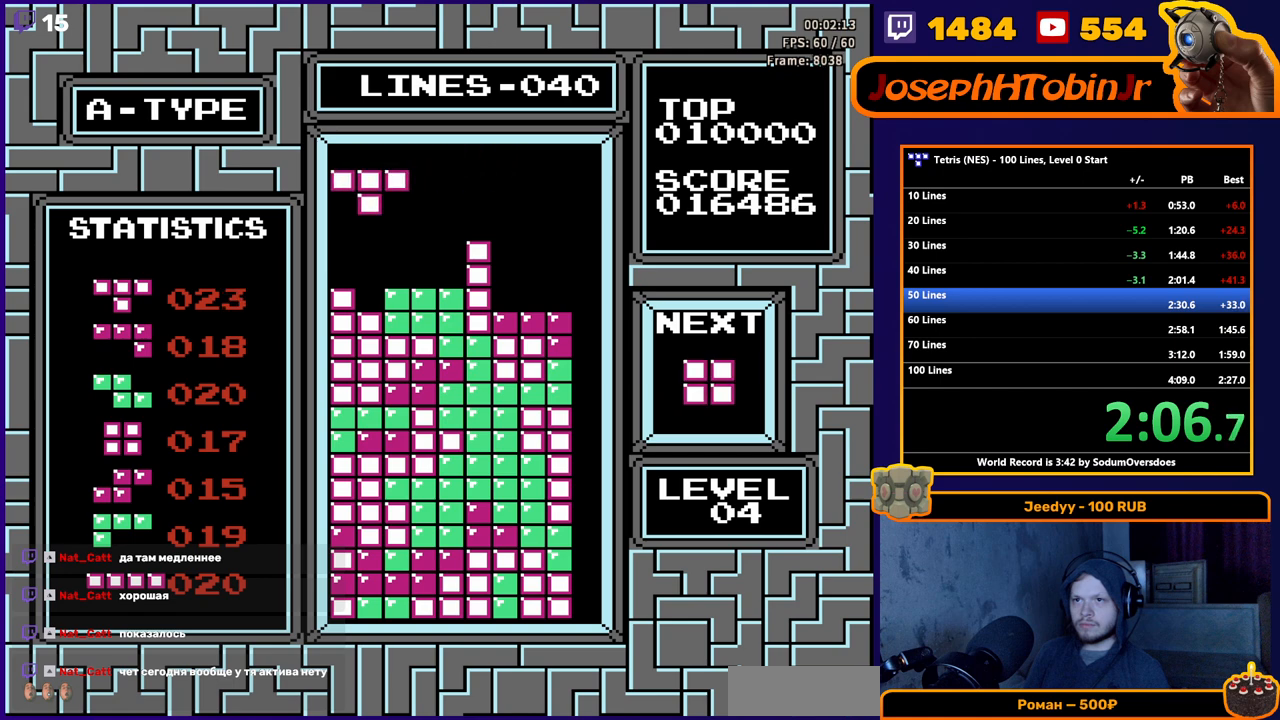
{"buttons": [], "events": [[33, "DPAD_LEFT", "up"], [50, "DPAD_DOWN", "down"], [400, "DPAD_DOWN", "up"]]}
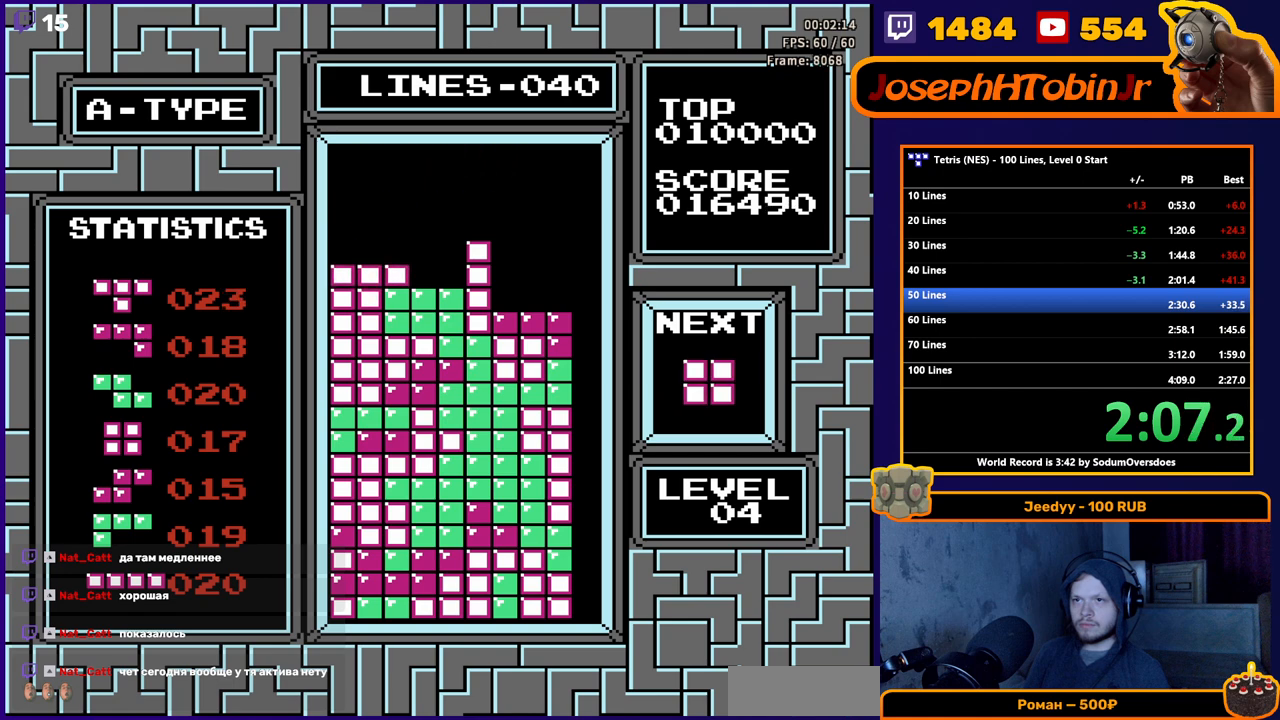
{"buttons": ["DPAD_DOWN"], "events": [[33, "DPAD_LEFT", "down"], [133, "DPAD_LEFT", "up"], [217, "DPAD_DOWN", "down"]]}
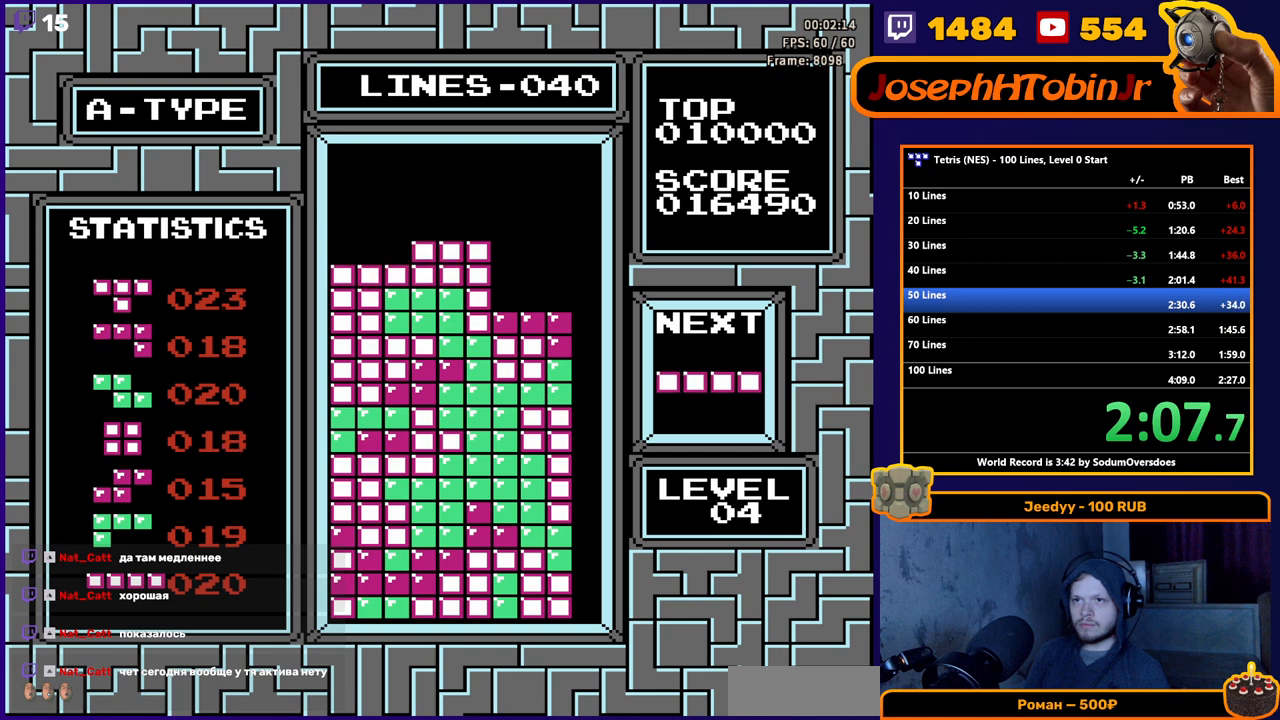
{"buttons": ["DPAD_LEFT"], "events": [[17, "DPAD_DOWN", "up"], [117, "DPAD_LEFT", "down"], [333, "B", "down"], [467, "B", "up"]]}
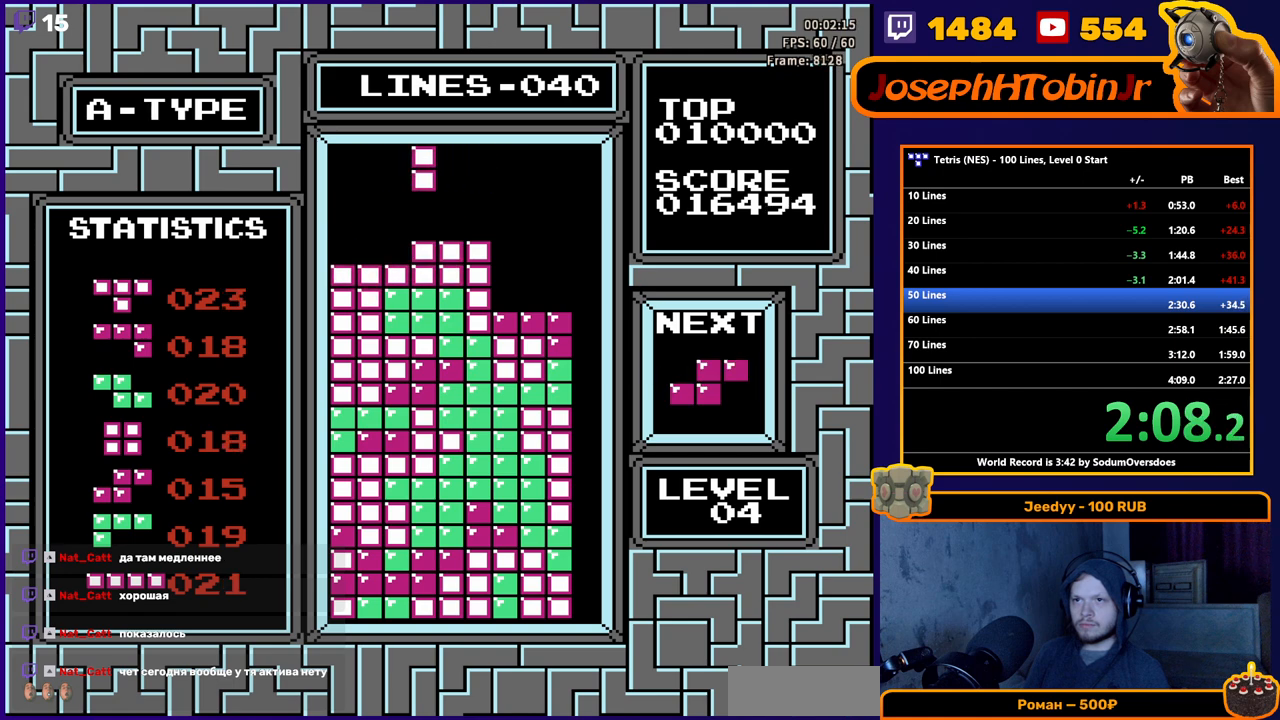
{"buttons": ["DPAD_DOWN"], "events": [[317, "DPAD_LEFT", "up"], [333, "DPAD_DOWN", "down"]]}
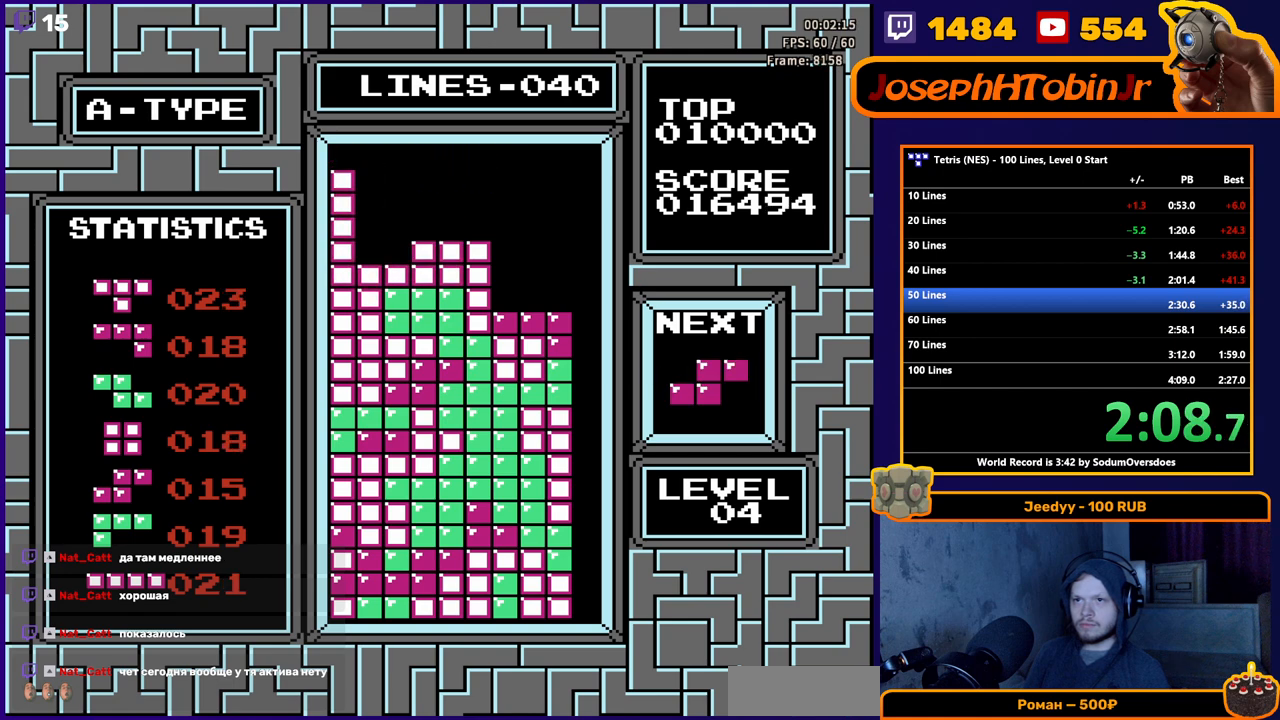
{"buttons": ["DPAD_LEFT"], "events": [[50, "DPAD_DOWN", "up"], [150, "DPAD_LEFT", "down"]]}
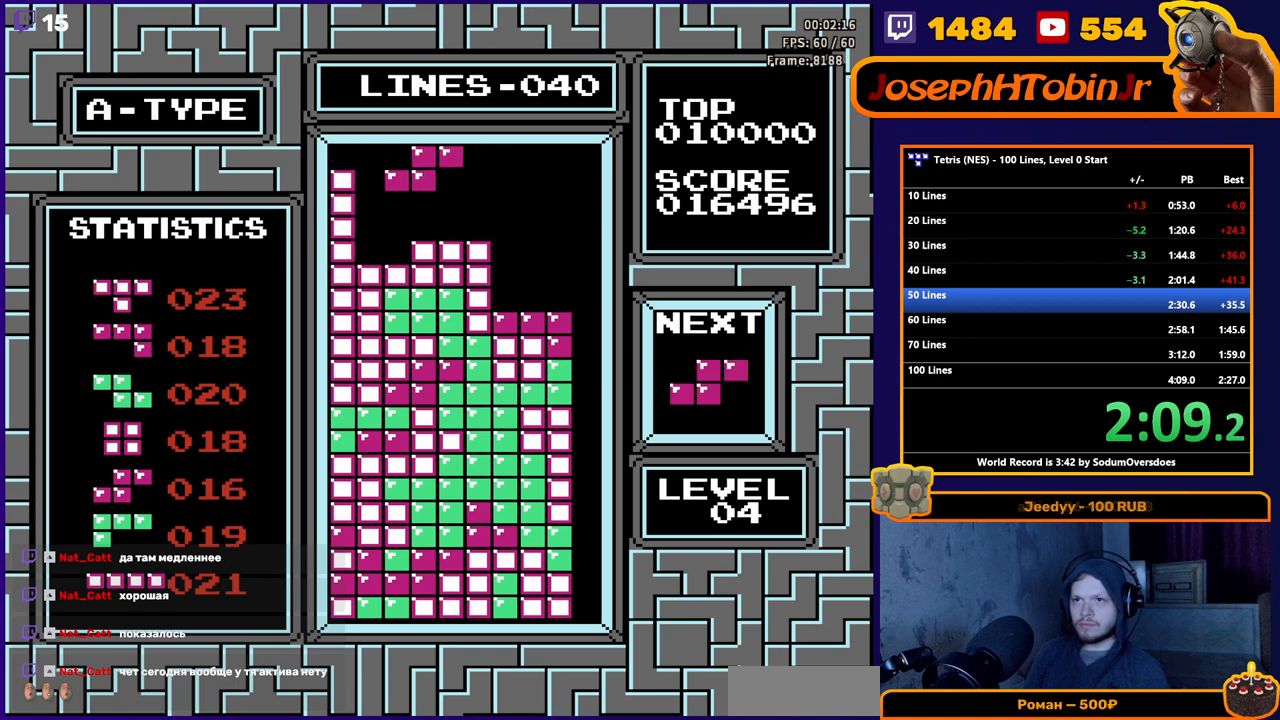
{"buttons": [], "events": [[17, "DPAD_LEFT", "up"], [217, "DPAD_DOWN", "down"], [467, "DPAD_DOWN", "up"]]}
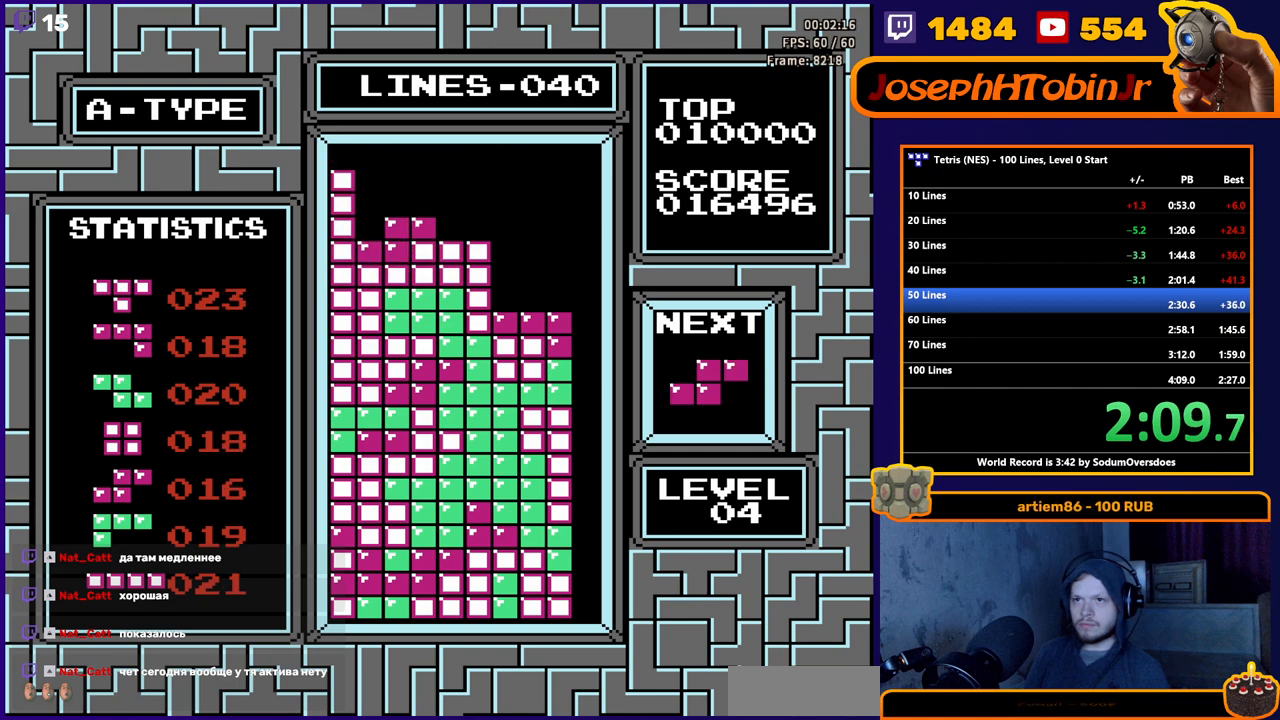
{"buttons": ["DPAD_DOWN"], "events": [[150, "DPAD_LEFT", "down"], [217, "A", "down"], [233, "DPAD_LEFT", "up"], [317, "A", "up"], [317, "DPAD_LEFT", "down"], [400, "DPAD_LEFT", "up"], [467, "DPAD_DOWN", "down"]]}
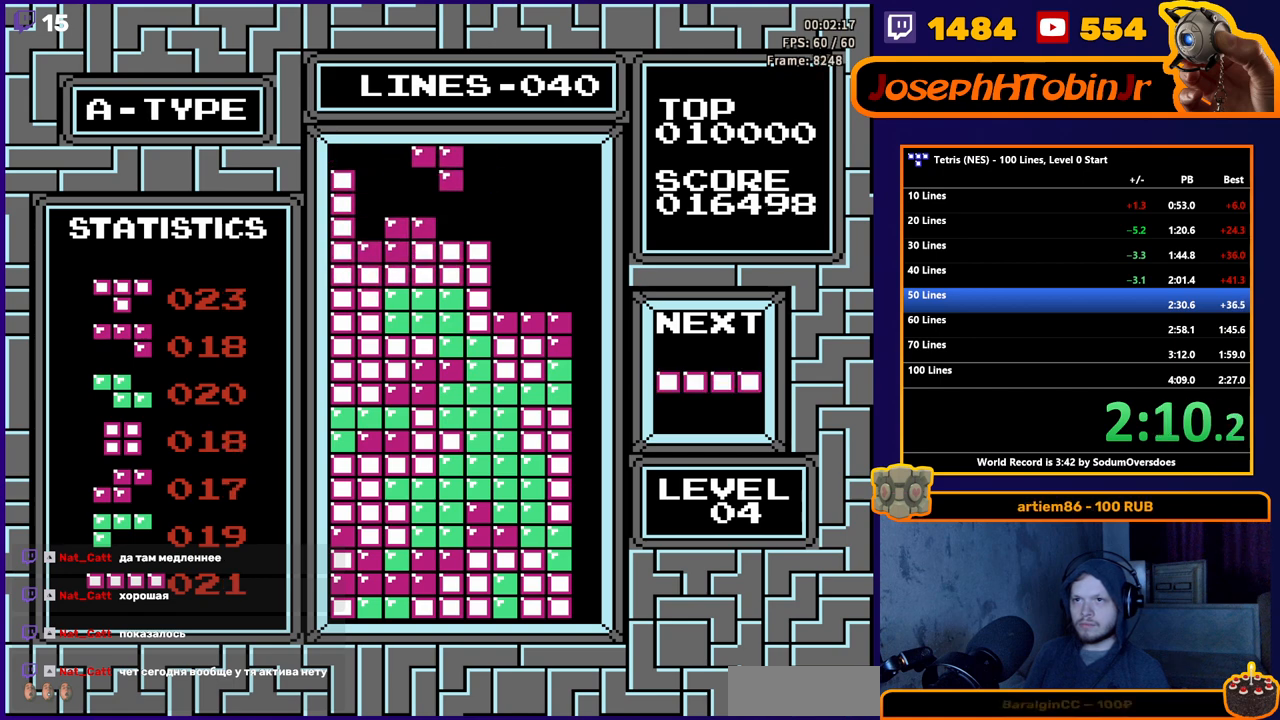
{"buttons": ["A", "DPAD_RIGHT"], "events": [[167, "DPAD_DOWN", "up"], [250, "DPAD_RIGHT", "down"], [483, "A", "down"]]}
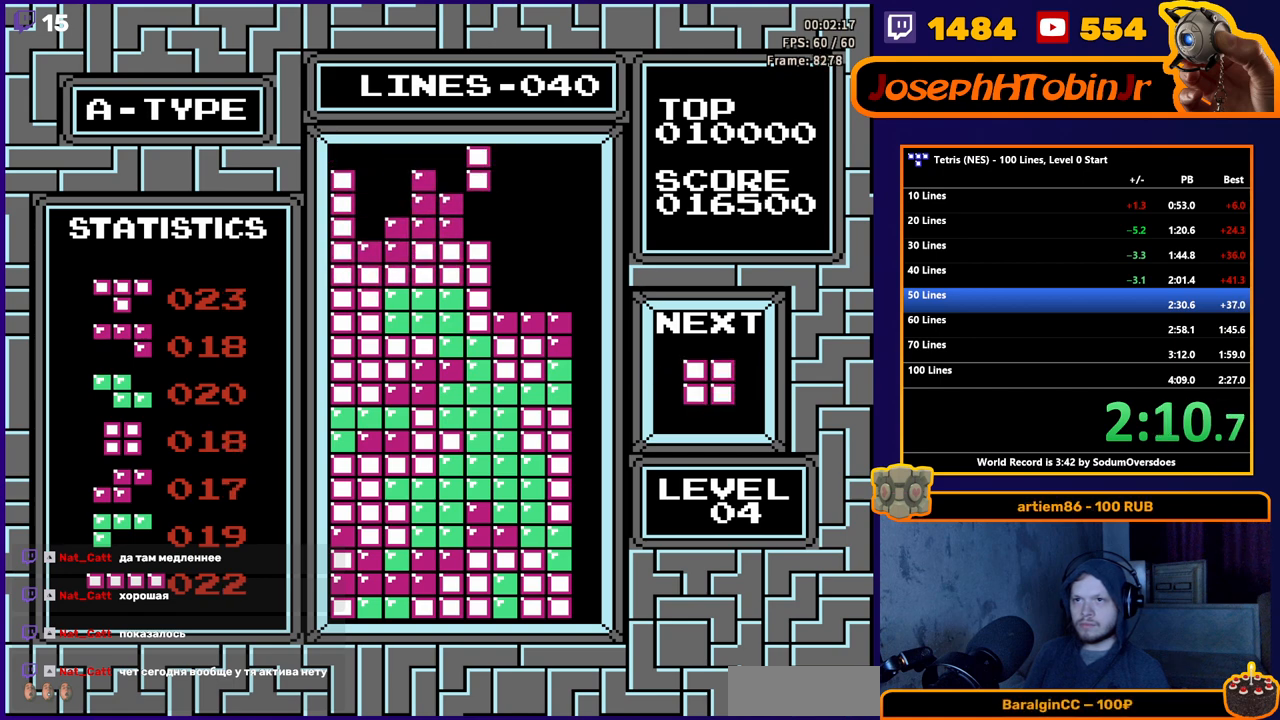
{"buttons": ["DPAD_DOWN"], "events": [[117, "A", "up"], [467, "DPAD_RIGHT", "up"], [483, "DPAD_DOWN", "down"]]}
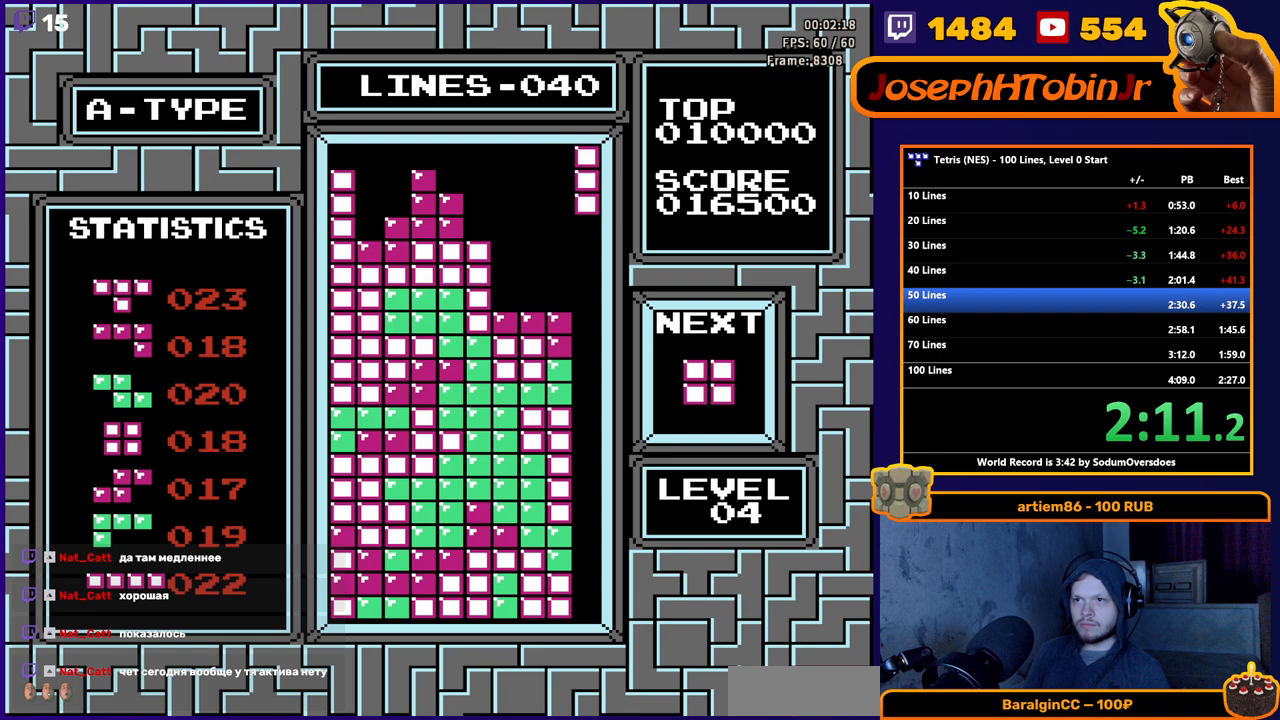
{"buttons": ["DPAD_DOWN"], "events": []}
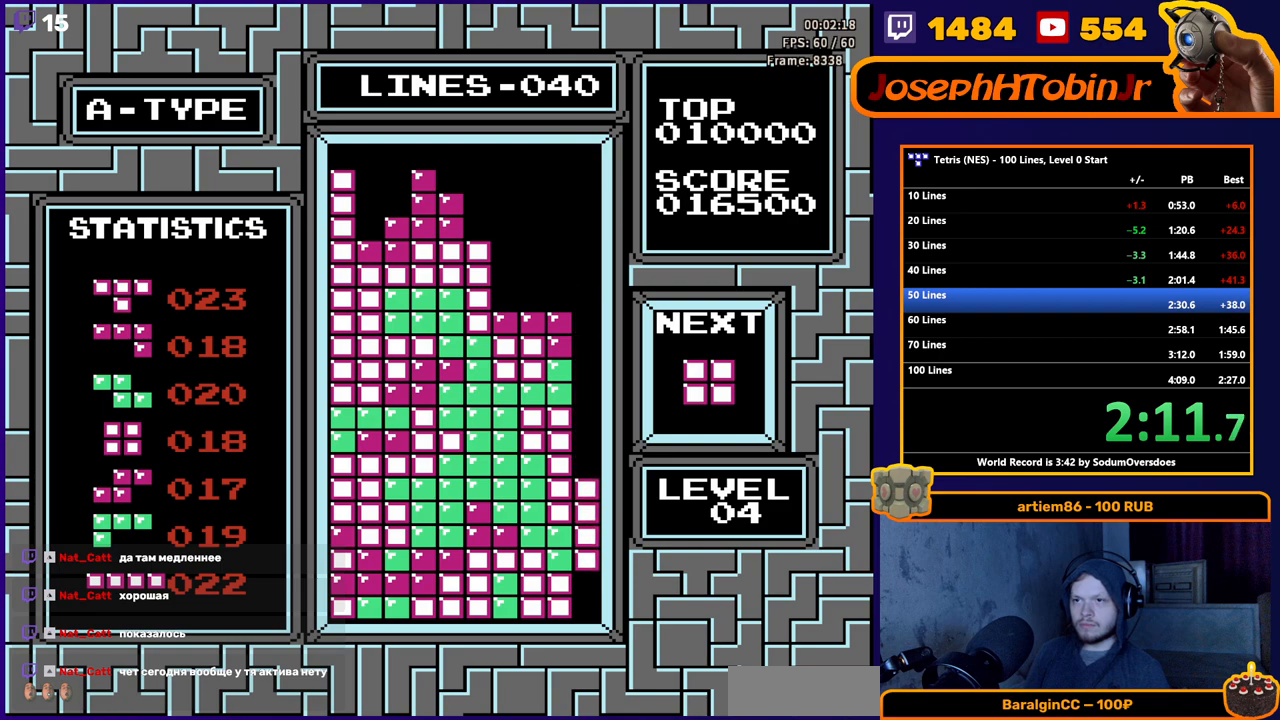
{"buttons": ["DPAD_RIGHT"], "events": [[200, "DPAD_DOWN", "up"], [317, "DPAD_RIGHT", "down"]]}
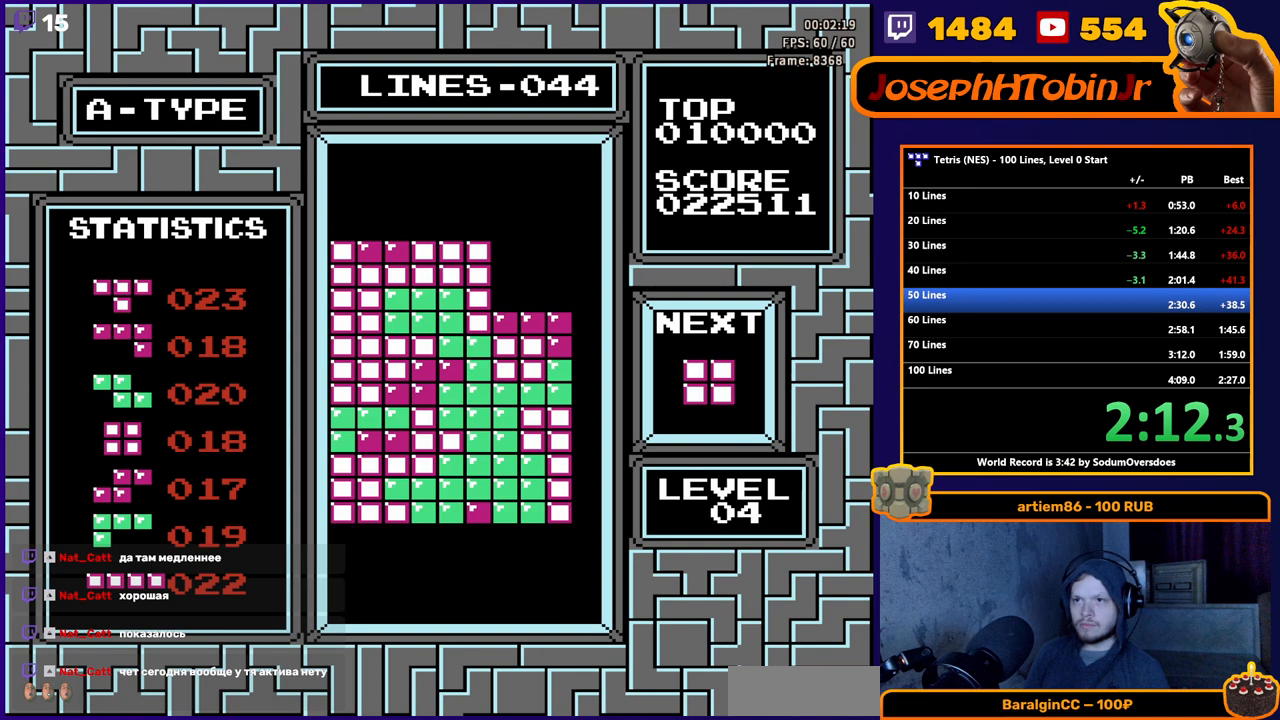
{"buttons": ["DPAD_DOWN"], "events": [[267, "DPAD_RIGHT", "up"], [383, "DPAD_DOWN", "down"]]}
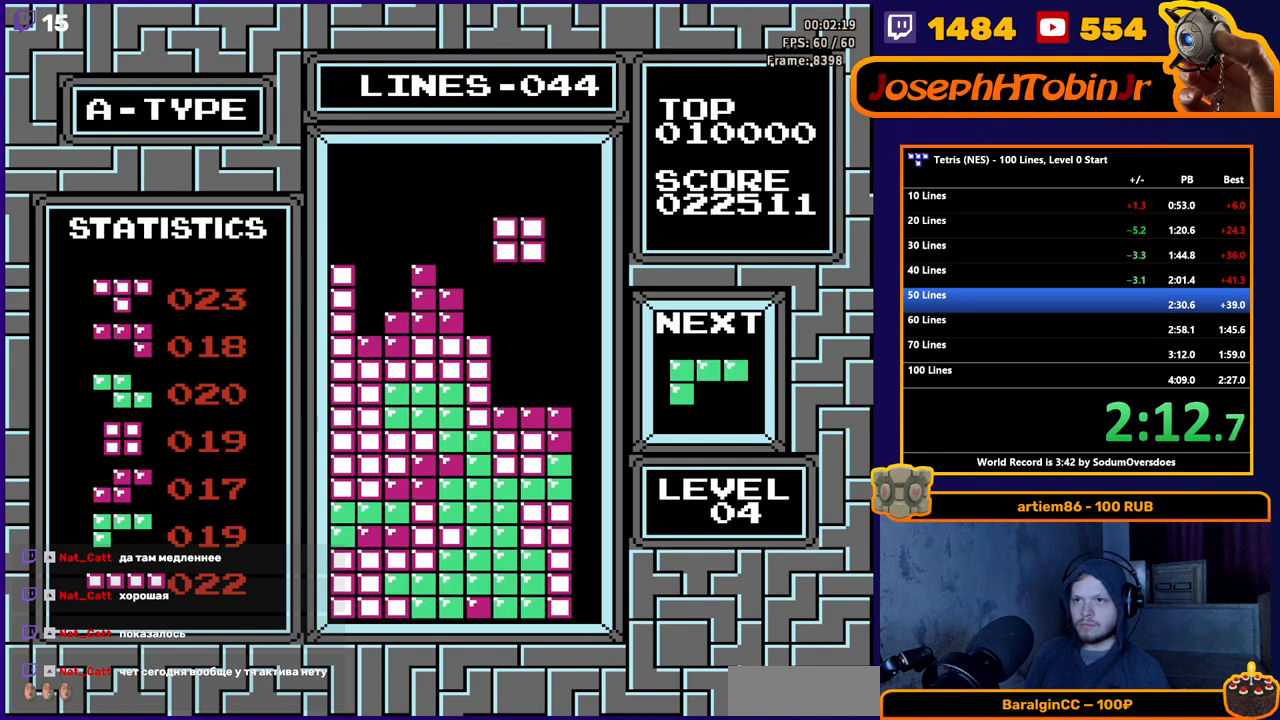
{"buttons": ["DPAD_RIGHT"], "events": [[300, "DPAD_DOWN", "up"], [383, "DPAD_RIGHT", "down"]]}
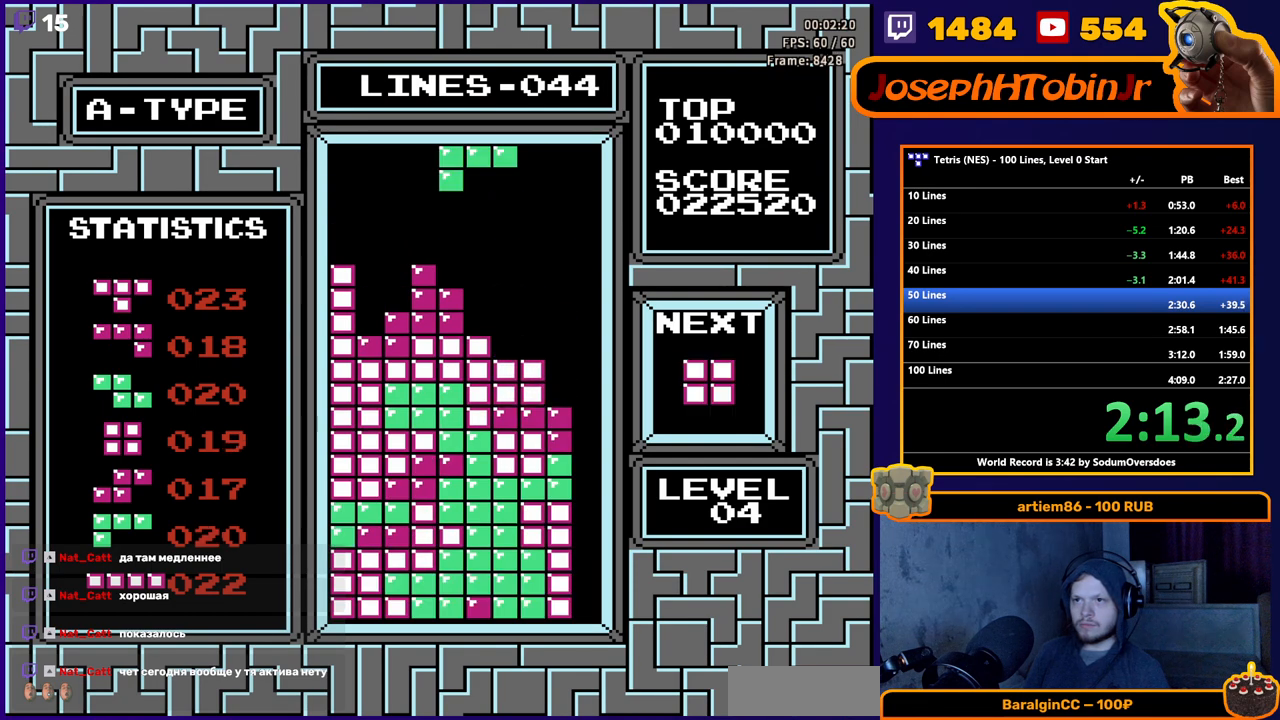
{"buttons": ["DPAD_DOWN"], "events": [[33, "A", "down"], [150, "A", "up"], [250, "DPAD_RIGHT", "up"], [367, "DPAD_DOWN", "down"]]}
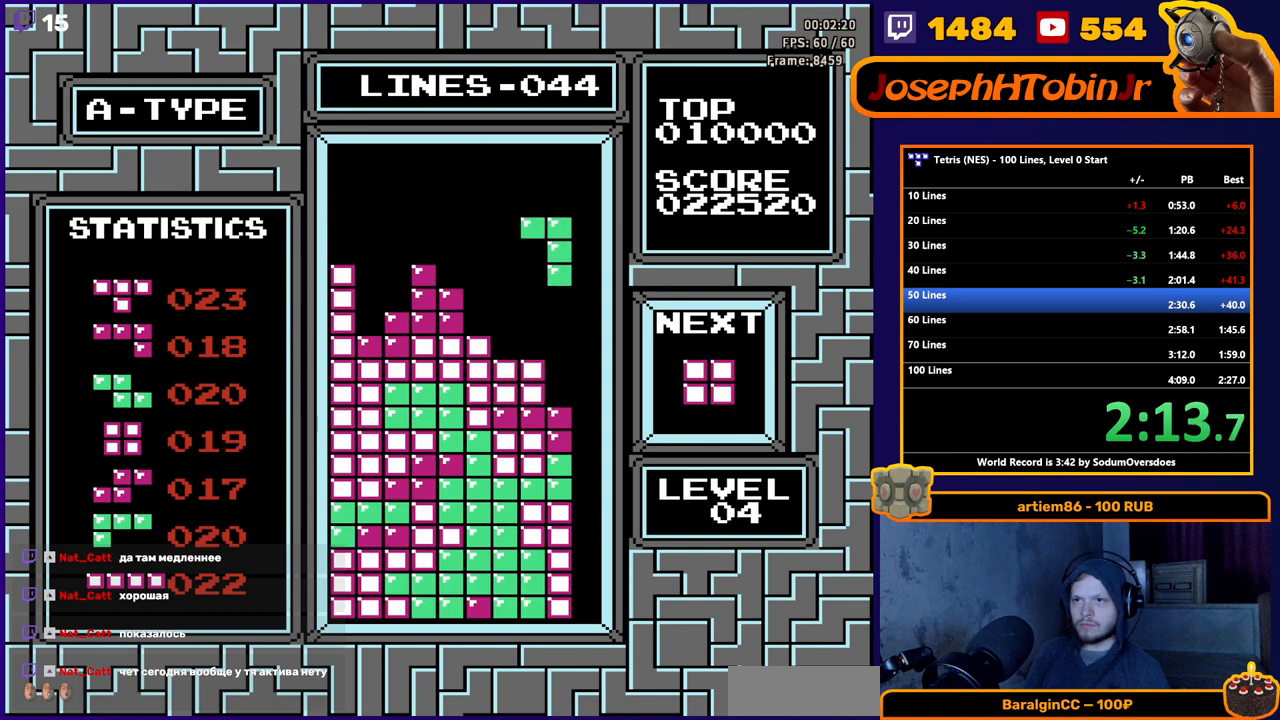
{"buttons": ["DPAD_RIGHT"], "events": [[283, "DPAD_DOWN", "up"], [383, "DPAD_RIGHT", "down"]]}
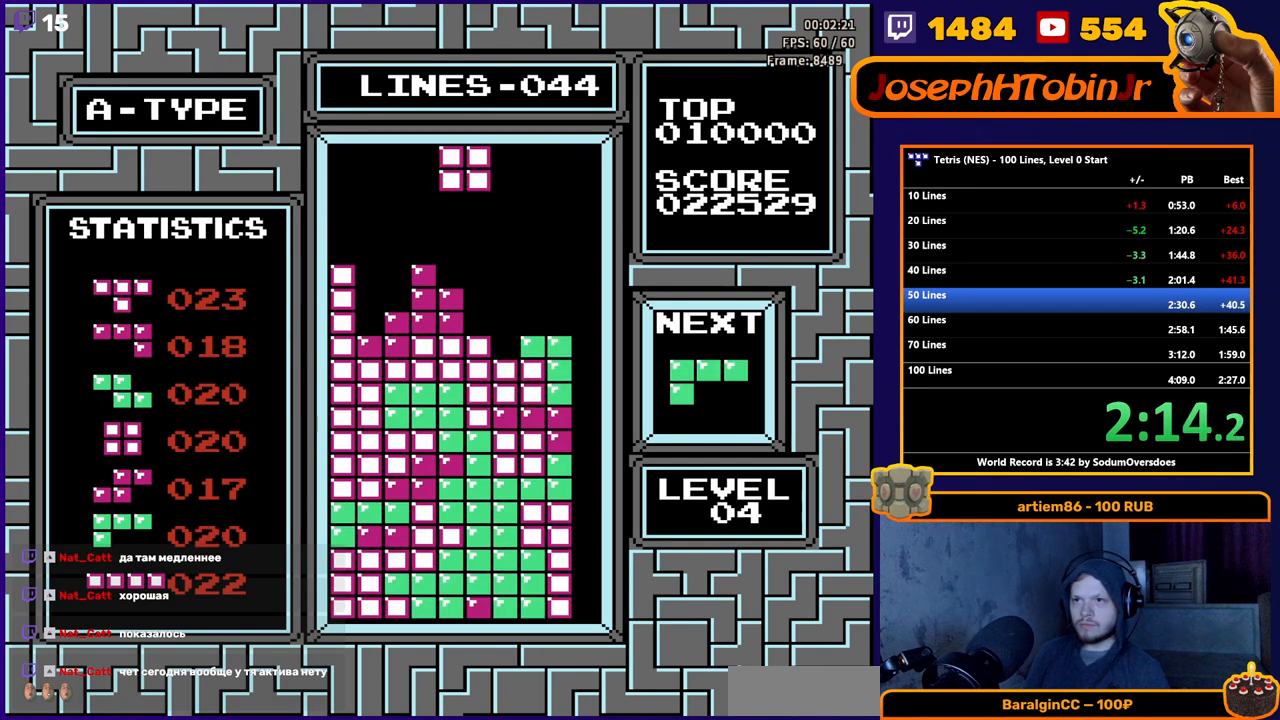
{"buttons": ["DPAD_DOWN"], "events": [[300, "DPAD_RIGHT", "up"], [433, "DPAD_DOWN", "down"]]}
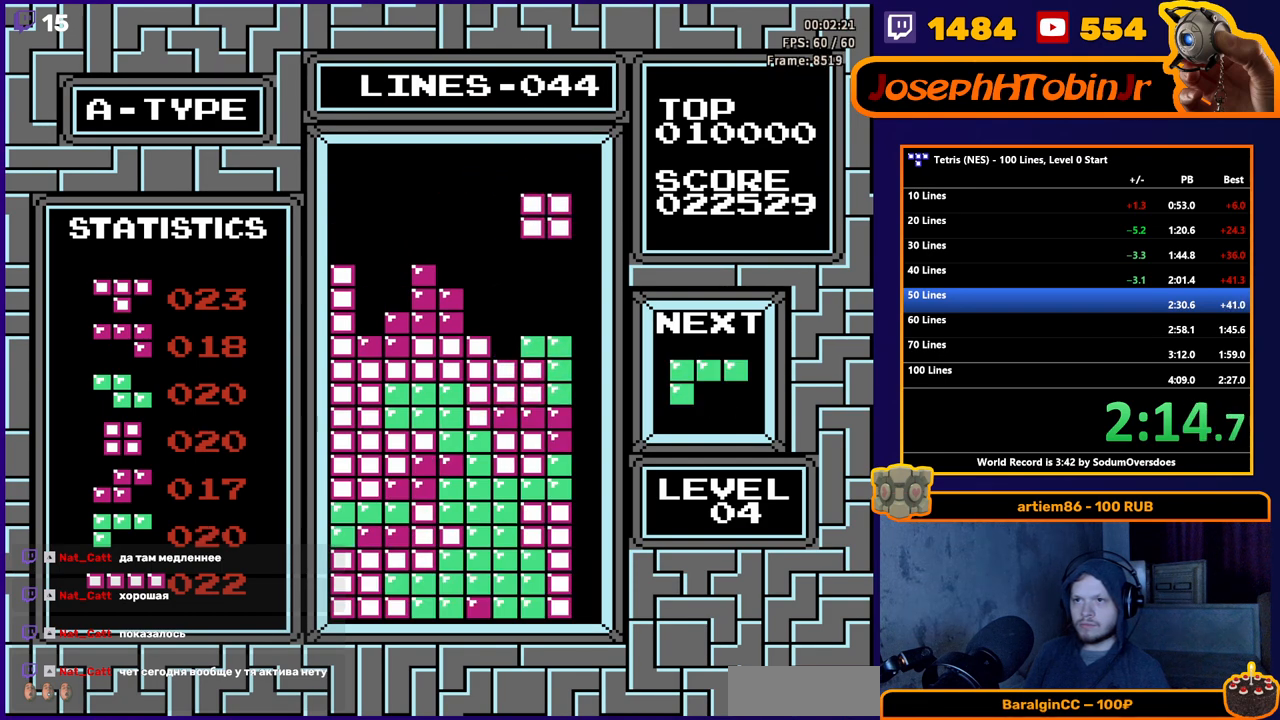
{"buttons": ["A", "DPAD_DOWN"], "events": [[333, "DPAD_DOWN", "up"], [467, "A", "down"], [500, "DPAD_DOWN", "down"]]}
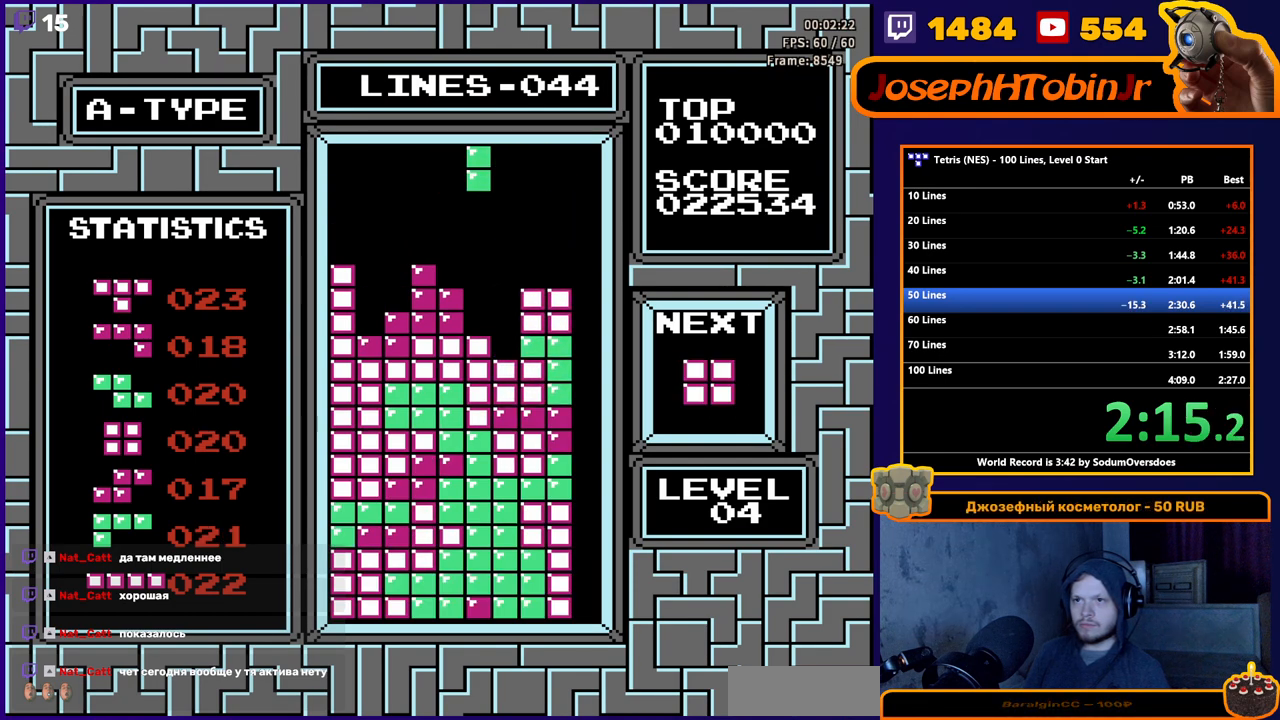
{"buttons": [], "events": [[100, "A", "up"], [400, "DPAD_DOWN", "up"]]}
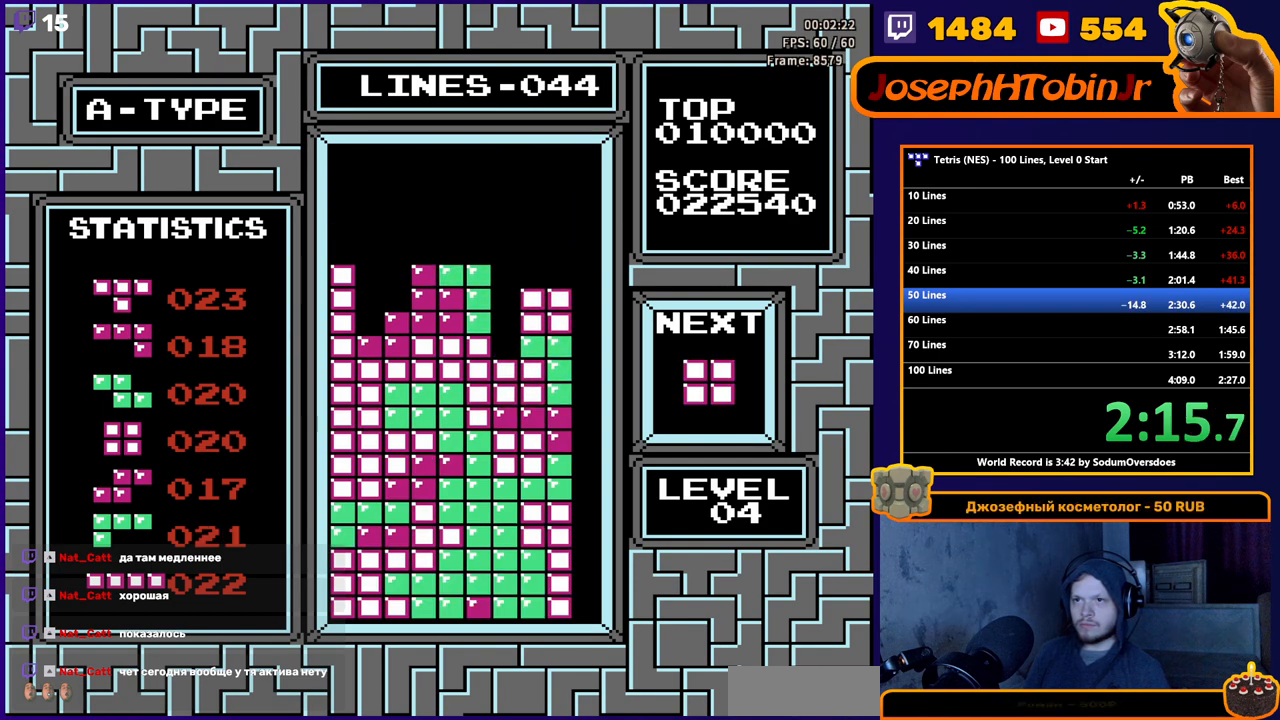
{"buttons": ["DPAD_LEFT"], "events": [[133, "DPAD_DOWN", "down"], [367, "DPAD_DOWN", "up"], [467, "DPAD_LEFT", "down"]]}
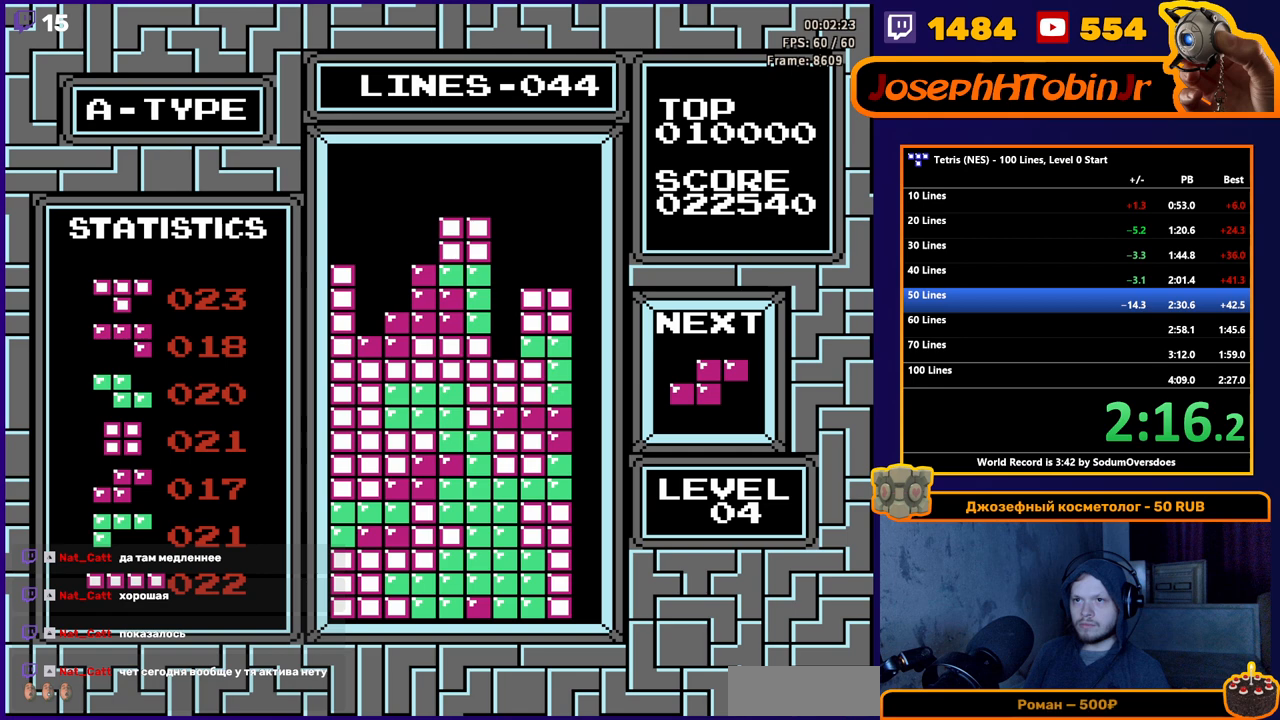
{"buttons": ["DPAD_RIGHT"], "events": [[150, "DPAD_LEFT", "up"], [250, "DPAD_RIGHT", "down"], [333, "A", "down"], [450, "A", "up"]]}
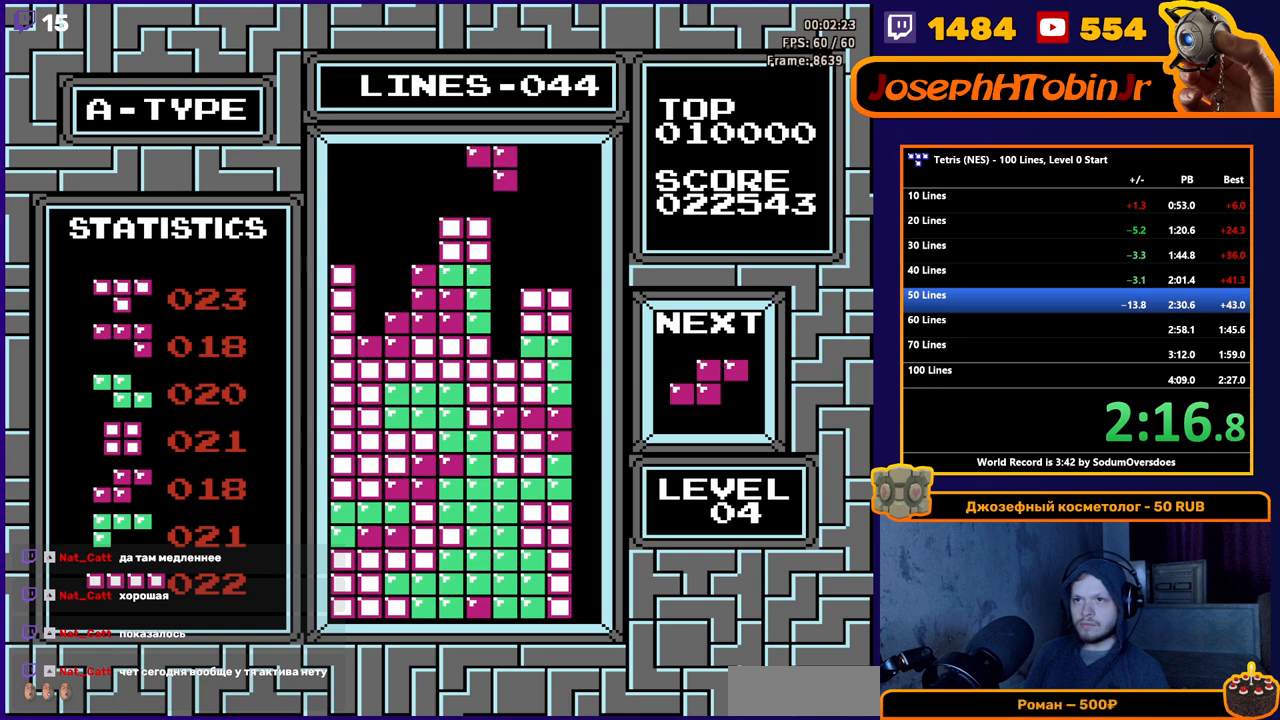
{"buttons": ["DPAD_DOWN"], "events": [[300, "DPAD_RIGHT", "up"], [317, "DPAD_DOWN", "down"]]}
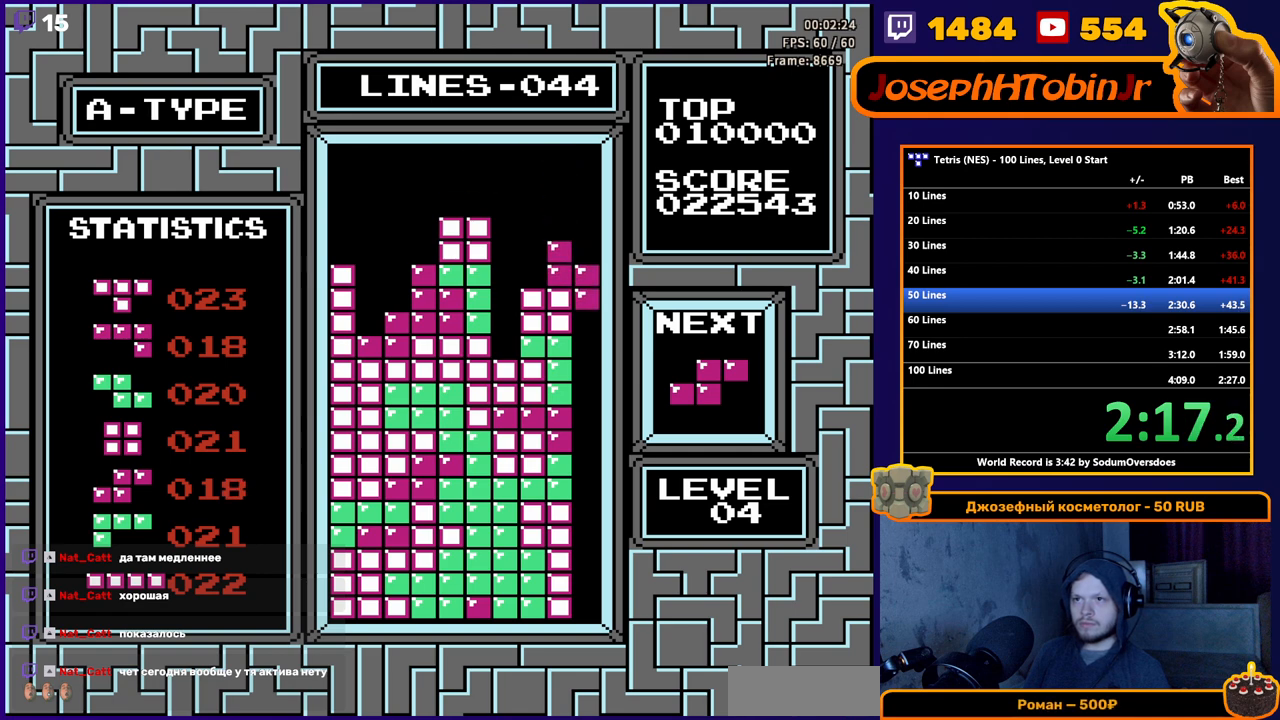
{"buttons": ["DPAD_RIGHT"], "events": [[100, "DPAD_DOWN", "up"], [183, "DPAD_RIGHT", "down"], [350, "A", "down"], [500, "A", "up"]]}
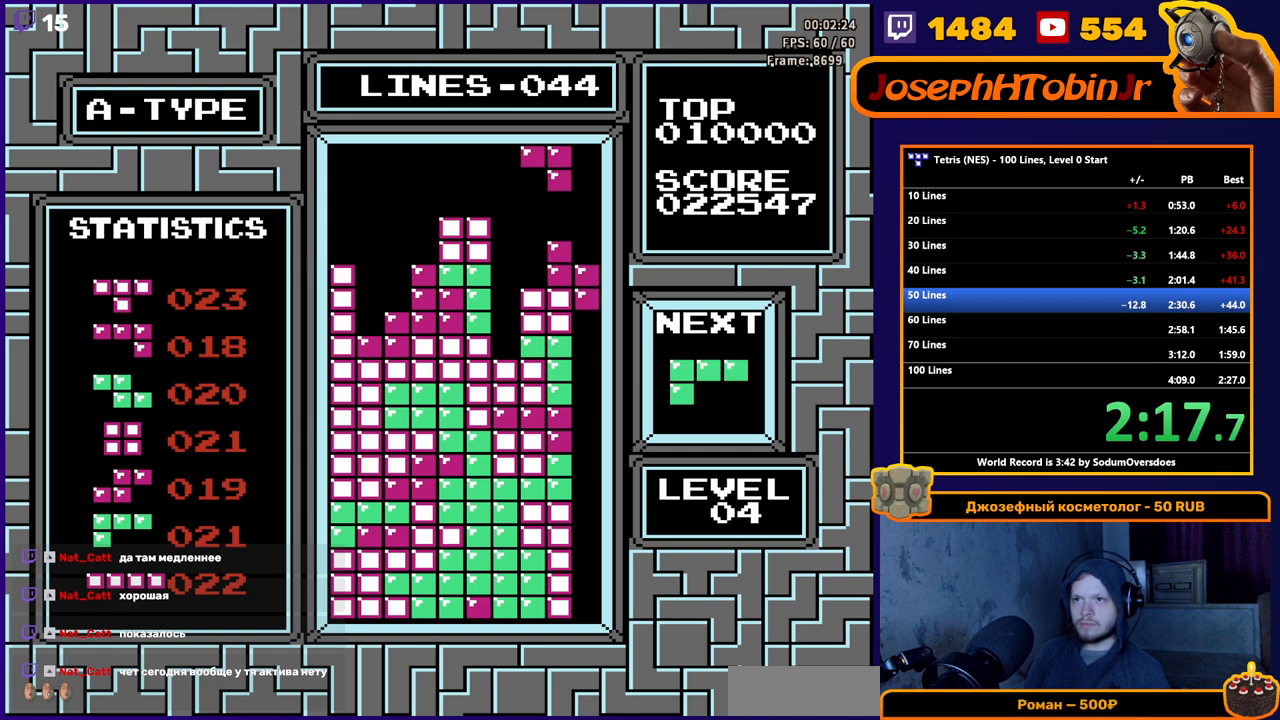
{"buttons": ["DPAD_LEFT"], "events": [[167, "DPAD_DOWN", "down"], [167, "DPAD_RIGHT", "up"], [400, "DPAD_DOWN", "up"], [500, "DPAD_LEFT", "down"]]}
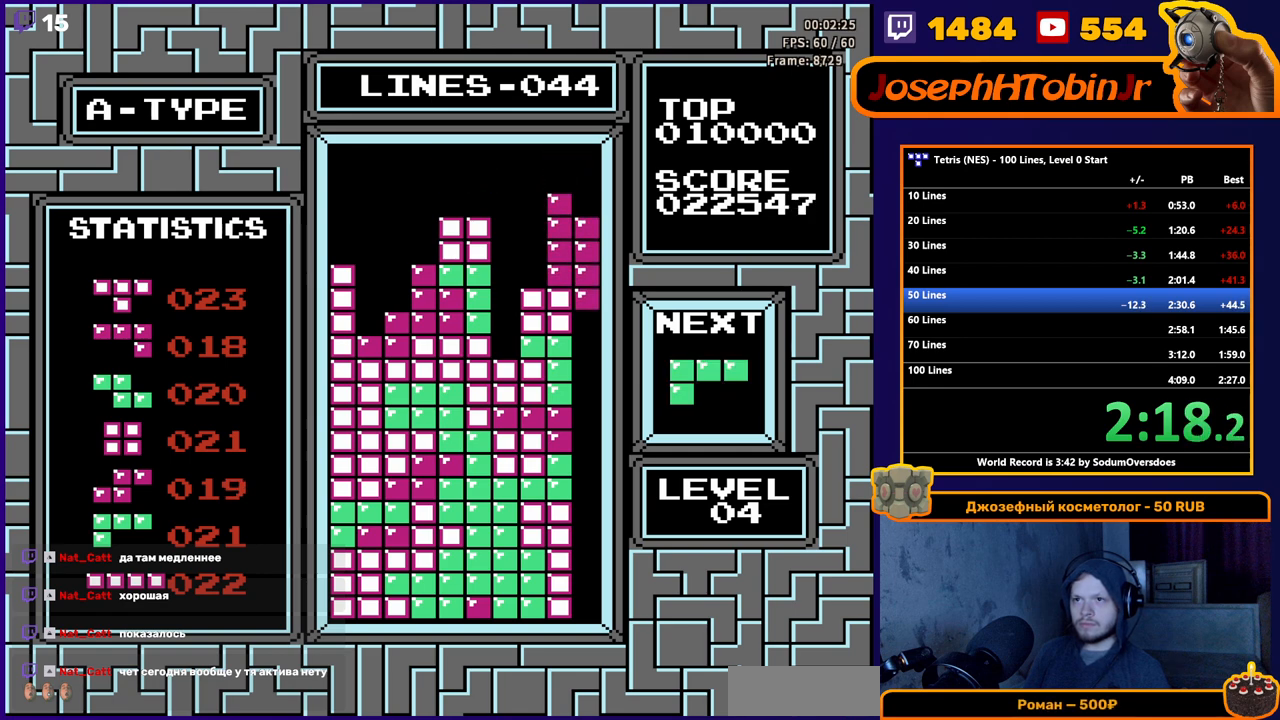
{"buttons": ["DPAD_LEFT"], "events": [[300, "A", "down"], [433, "A", "up"]]}
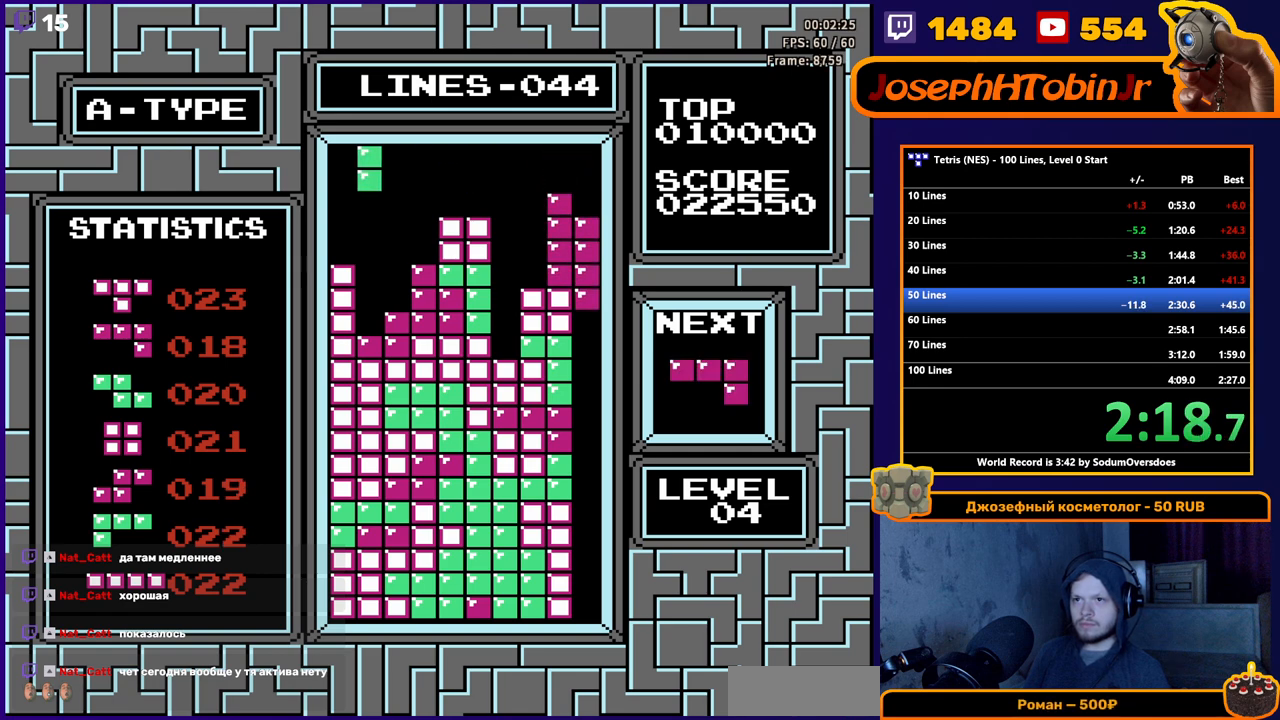
{"buttons": [], "events": [[17, "DPAD_DOWN", "down"], [17, "DPAD_LEFT", "up"], [350, "DPAD_DOWN", "up"]]}